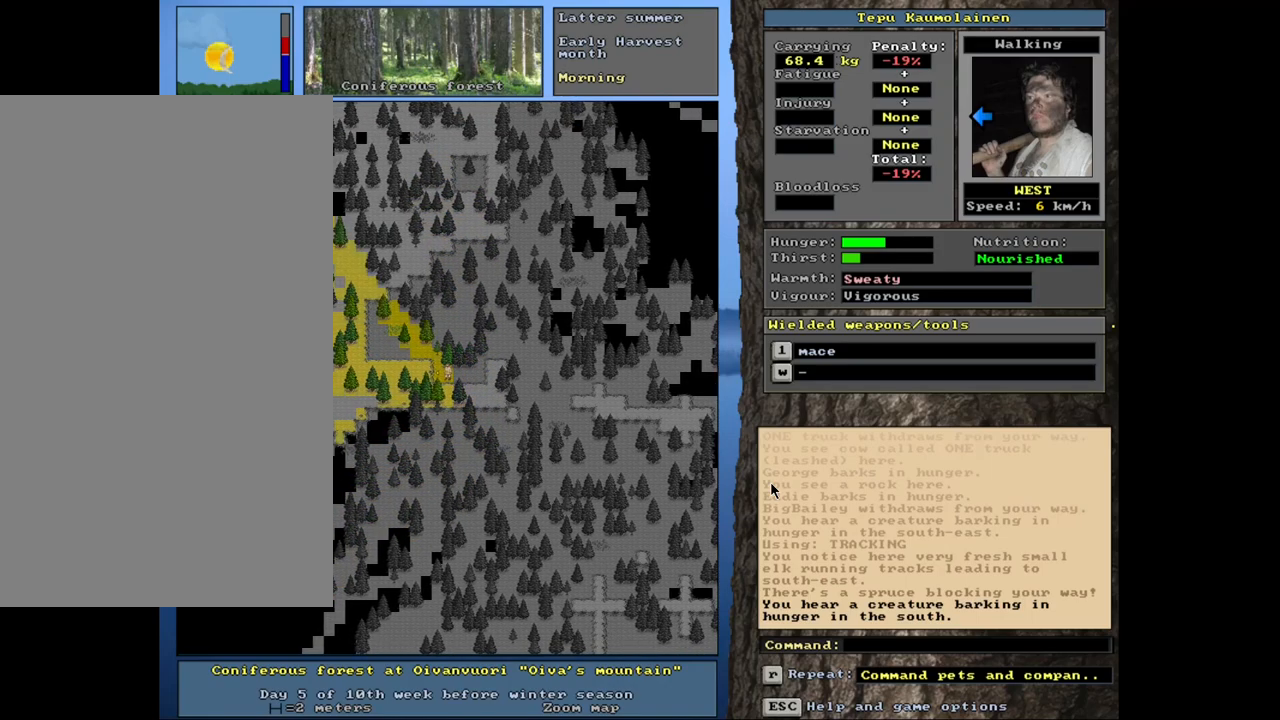
Gameplay with keyboard and mouse; each line is a JSON object with the keys and mouse buttons held at the frame after it. "events" lists presses ("down") and releases ("up") of ".", "/", "0", "1", "2", "3", "4", "5", "6", "8", "9", "a", "alt_l", "alt_r", "b", "backslash", "backspace", "c", "caps_lock", "comma", "ctrl_l", "ctrl_r", "d", "down", "e", "equals", "escape", "f", "f1", "f10", "f11", "f12", "f2", "f3", "f4", "f5", "f6", "f7", "f8", "f9", "g", "h", "i", "k", "l", "lbracket", "left", "minus", "n", "num0", "num1", "num2", "num3", "num4", "num5", "num6", "num7", "num8", "num9", "o", "p", "q", "quote", "r", "rbracket", "return", "right", "s", "semicolon", "shift_l", "shift_r", "space", "super_l", "super_r", "t", "tab", "tilde", "up", "v", "w", "x", "y", "z", "mouse_left", "mouse_wheel", "mouse_right", "mouse_mb4" and "mouse_mb5" between this image and that frame as [ms after this image, input, new state], when the widget could be followed in between. "mouse_left", "mouse_wheel", "mouse_right", "mouse_mb4", "mouse_mb5" = the "left", "wheel", "right", "mb4", "mb5" buttons of the "mouse" list. No other keys are recorded. "wheel" means that the mouse wheel is clicked or scrolled. Mouse movement is not recorded. Not read: 7 j m u.
{"keys": ["ctrl_l"], "mouse": [], "events": [[84, "num4", "up"], [250, "num7", "down"], [350, "num7", "up"]]}
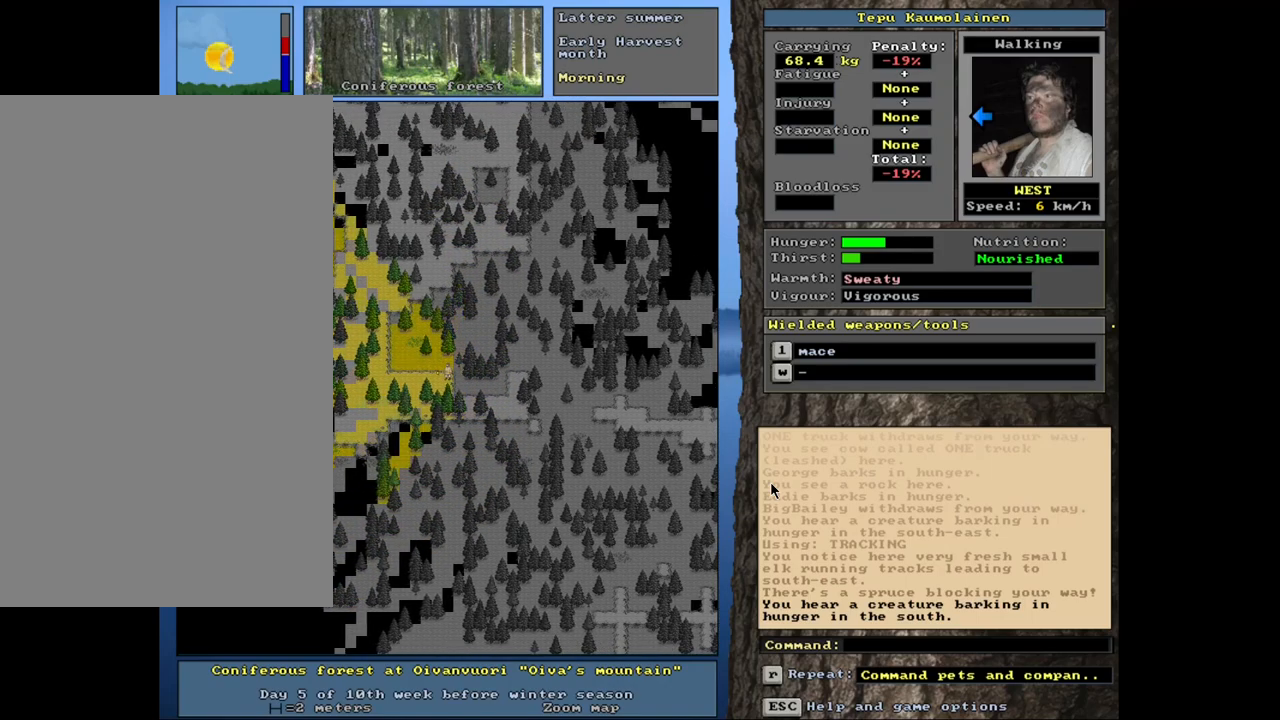
{"keys": ["ctrl_l", "num4"], "mouse": [], "events": [[17, "num4", "down"], [117, "num4", "up"], [217, "num4", "down"], [334, "num4", "up"], [434, "num4", "down"]]}
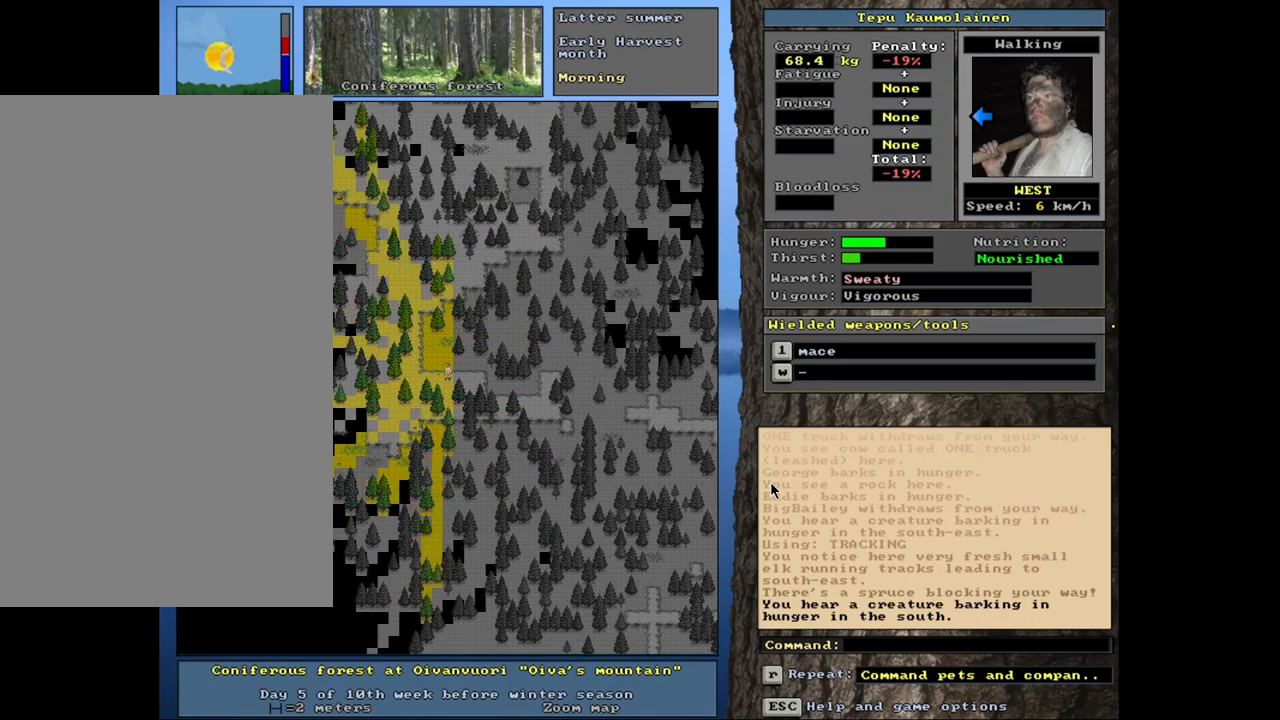
{"keys": ["ctrl_l"], "mouse": [], "events": [[17, "num4", "up"], [134, "num4", "down"], [234, "num4", "up"], [334, "num4", "down"], [450, "num4", "up"]]}
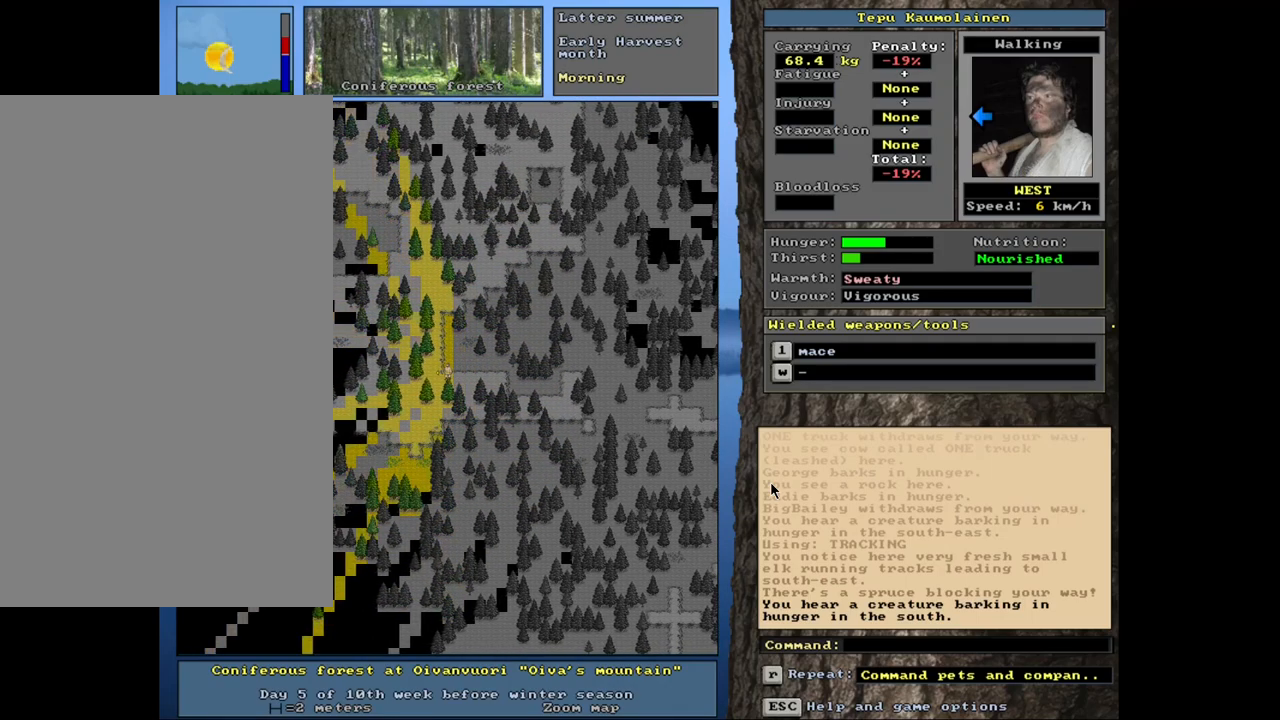
{"keys": ["ctrl_l", "num1"], "mouse": [], "events": [[50, "num4", "down"], [150, "num4", "up"], [317, "num4", "down"], [384, "num4", "up"], [500, "num1", "down"]]}
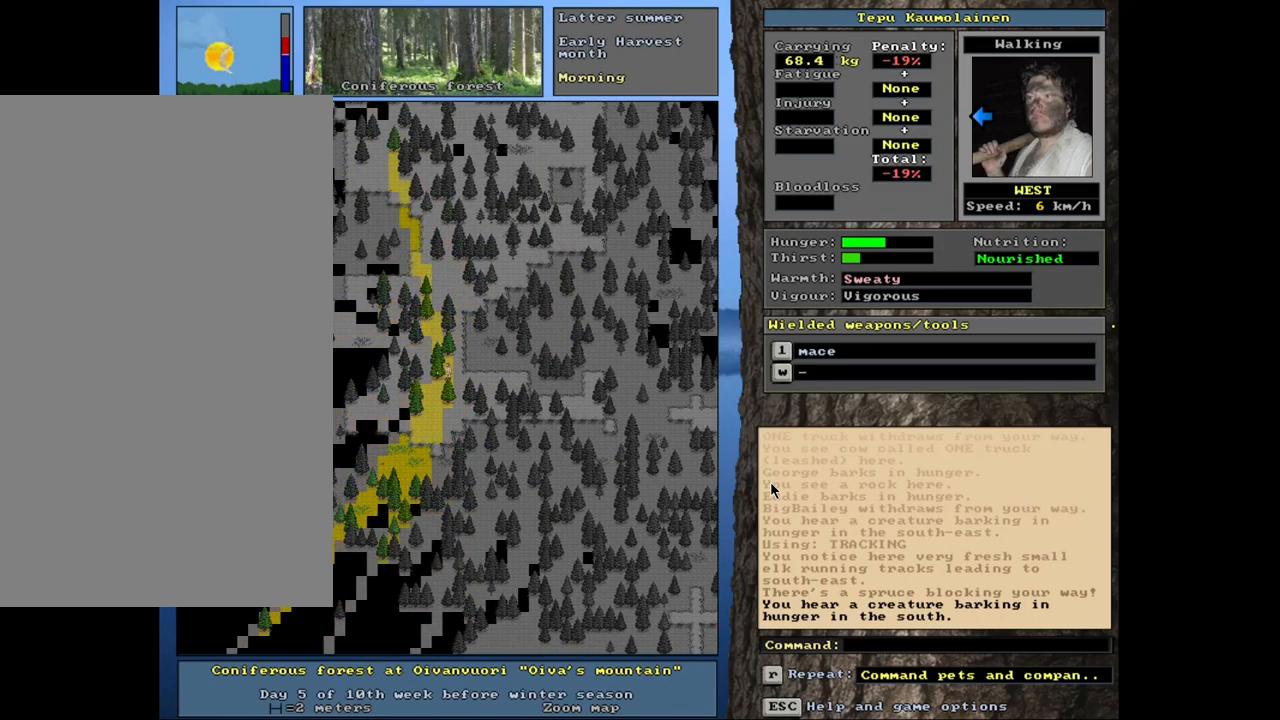
{"keys": ["ctrl_l"], "mouse": [], "events": [[100, "num1", "up"], [184, "num1", "down"], [284, "num1", "up"], [350, "num1", "down"], [467, "num1", "up"]]}
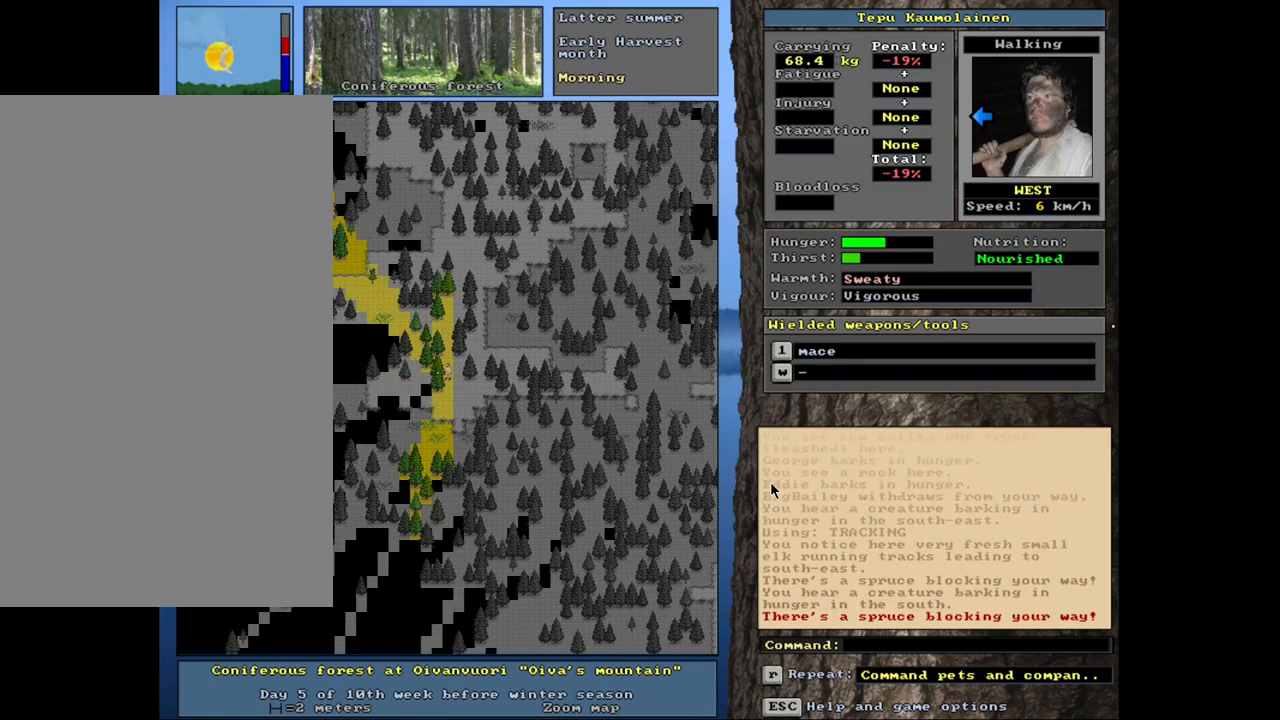
{"keys": ["ctrl_l", "num1"], "mouse": [], "events": [[17, "num1", "down"], [167, "num1", "up"], [384, "num2", "down"], [450, "num1", "down"], [500, "num2", "up"]]}
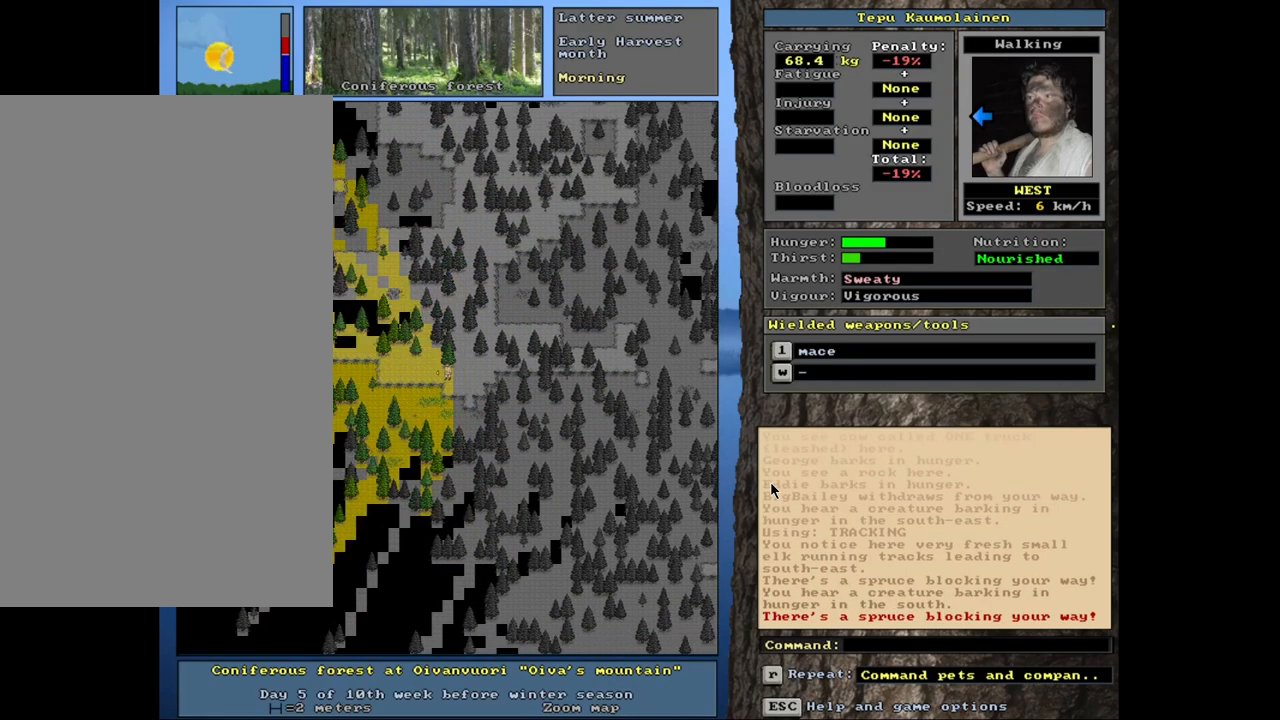
{"keys": ["ctrl_l"], "mouse": [], "events": [[117, "num1", "up"], [367, "num1", "down"], [500, "num1", "up"]]}
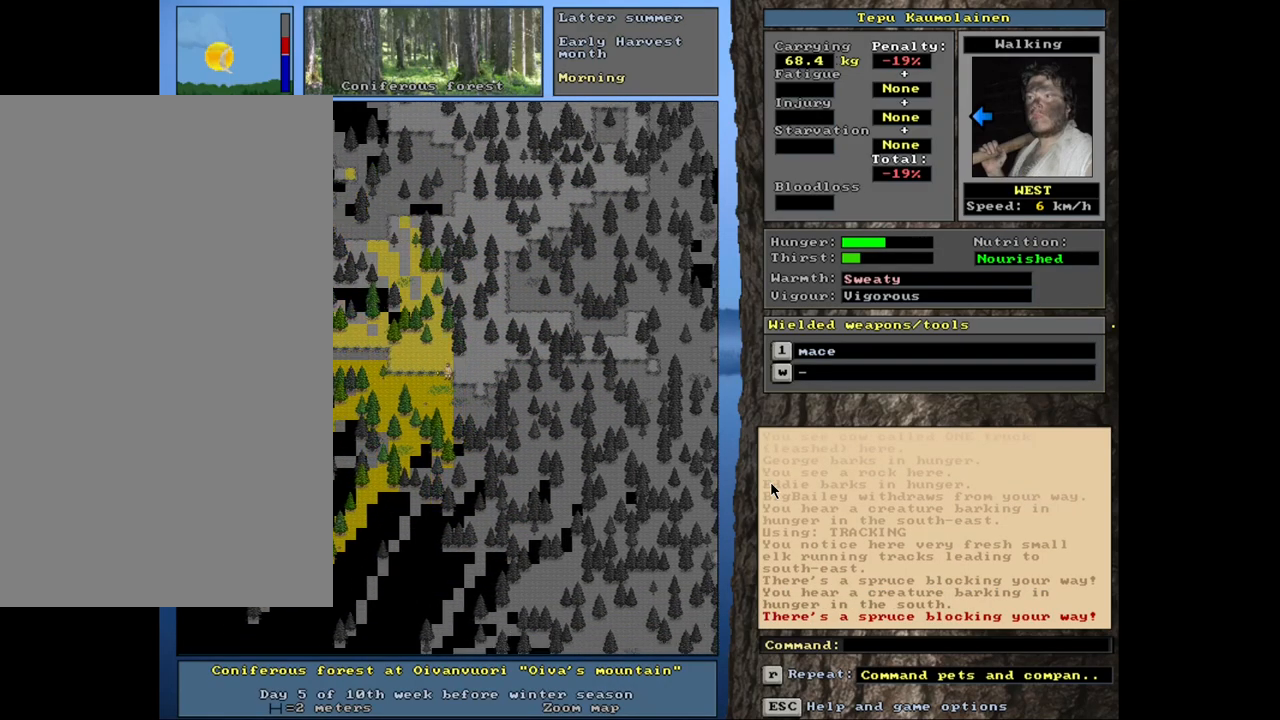
{"keys": ["ctrl_l"], "mouse": [], "events": [[100, "num1", "down"], [167, "num1", "up"], [367, "num1", "down"], [417, "num1", "up"]]}
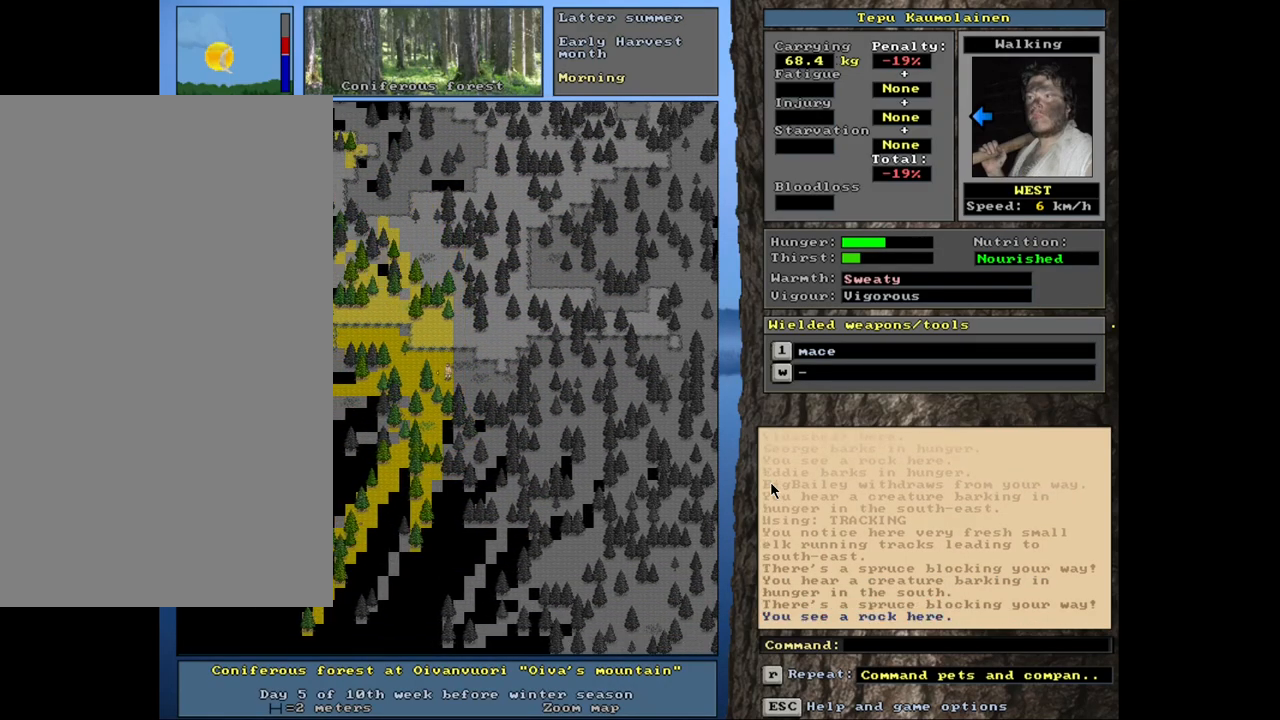
{"keys": [], "mouse": [], "events": [[267, "ctrl_l", "up"], [317, "num4", "down"], [434, "num4", "up"]]}
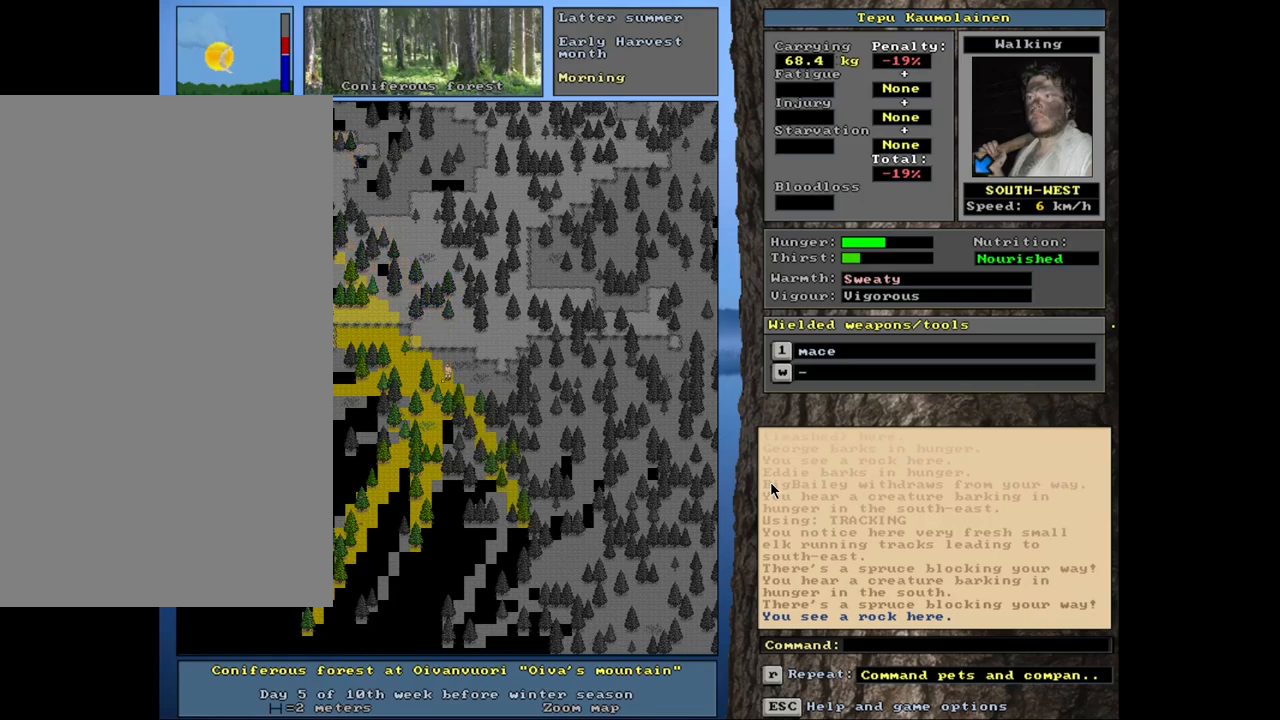
{"keys": ["ctrl_l", "num1"], "mouse": [], "events": [[34, "ctrl_l", "down"], [200, "num1", "down"], [334, "num1", "up"], [450, "num1", "down"]]}
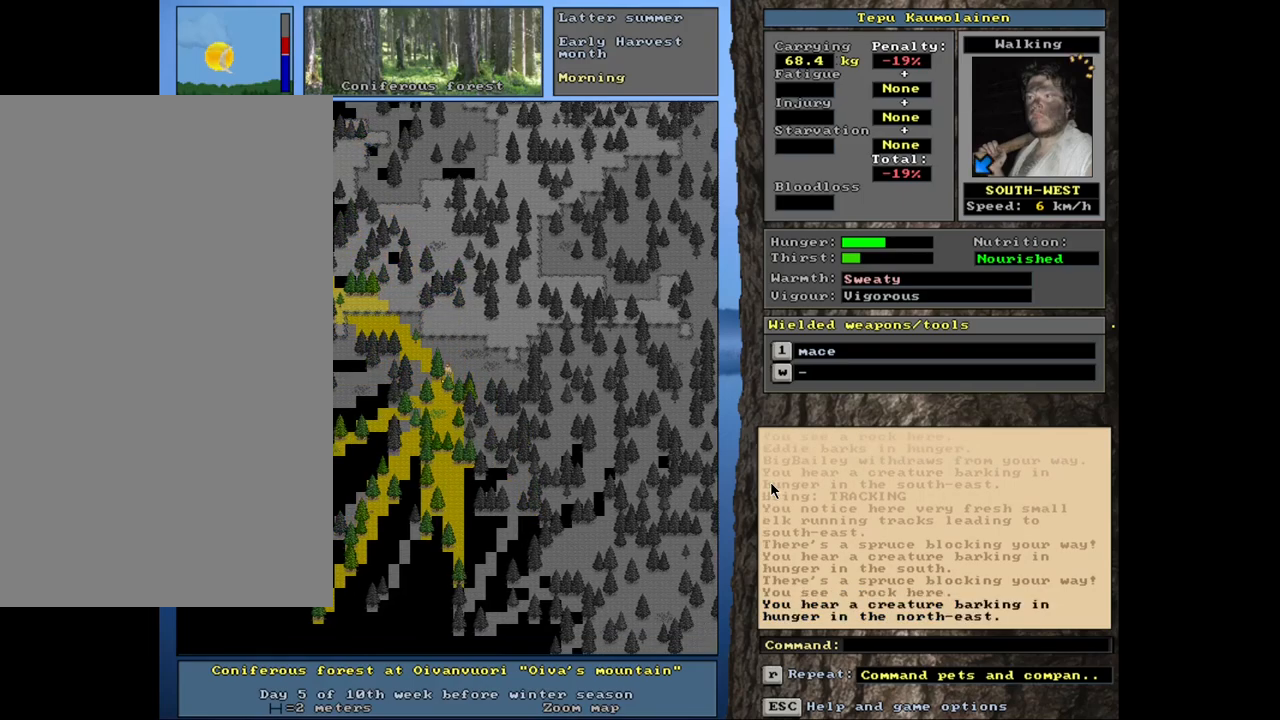
{"keys": [], "mouse": [], "events": [[84, "num1", "up"], [367, "ctrl_l", "up"]]}
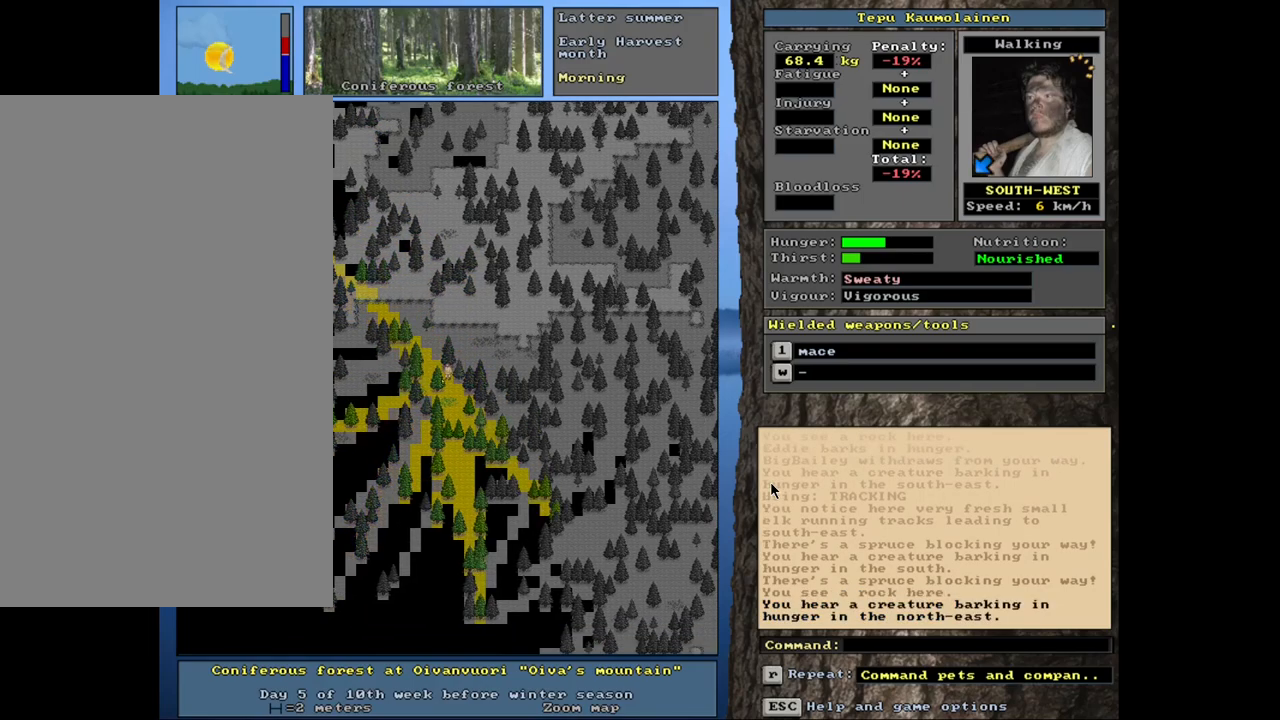
{"keys": ["ctrl_l"], "mouse": [], "events": [[50, "num4", "down"], [150, "num4", "up"], [200, "ctrl_l", "down"]]}
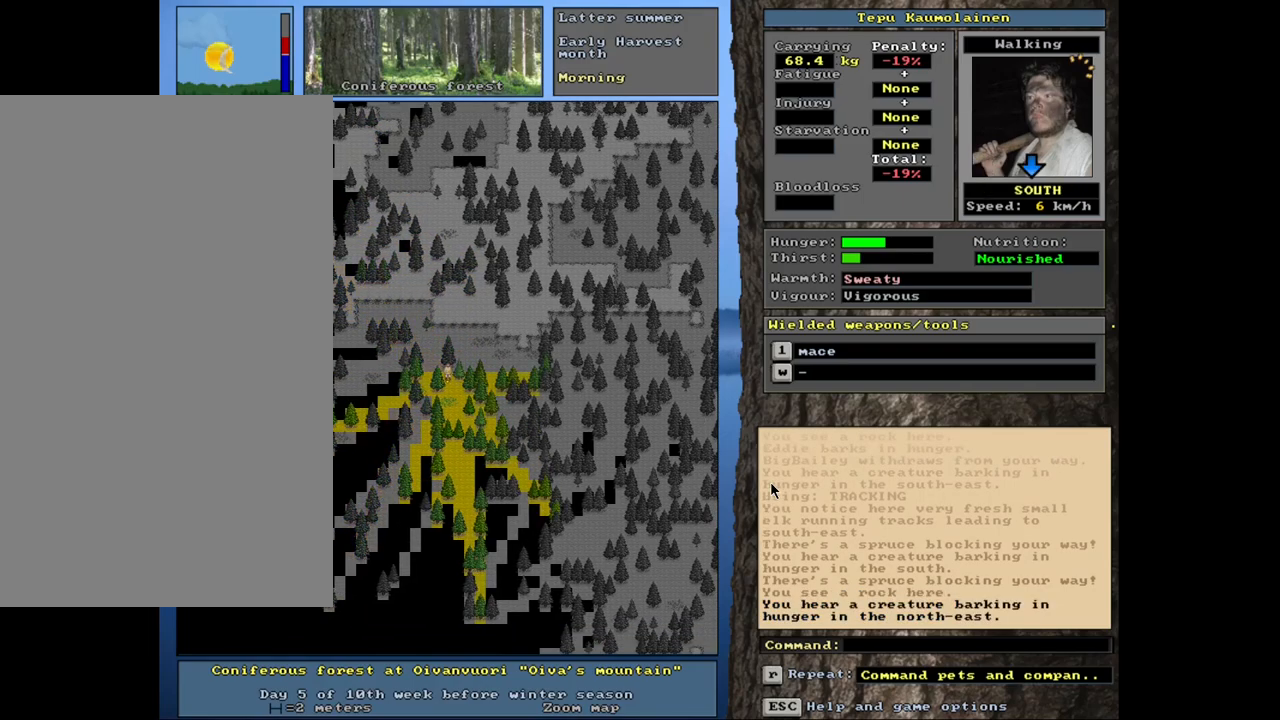
{"keys": ["ctrl_l"], "mouse": [], "events": [[284, "num2", "down"], [417, "num2", "up"]]}
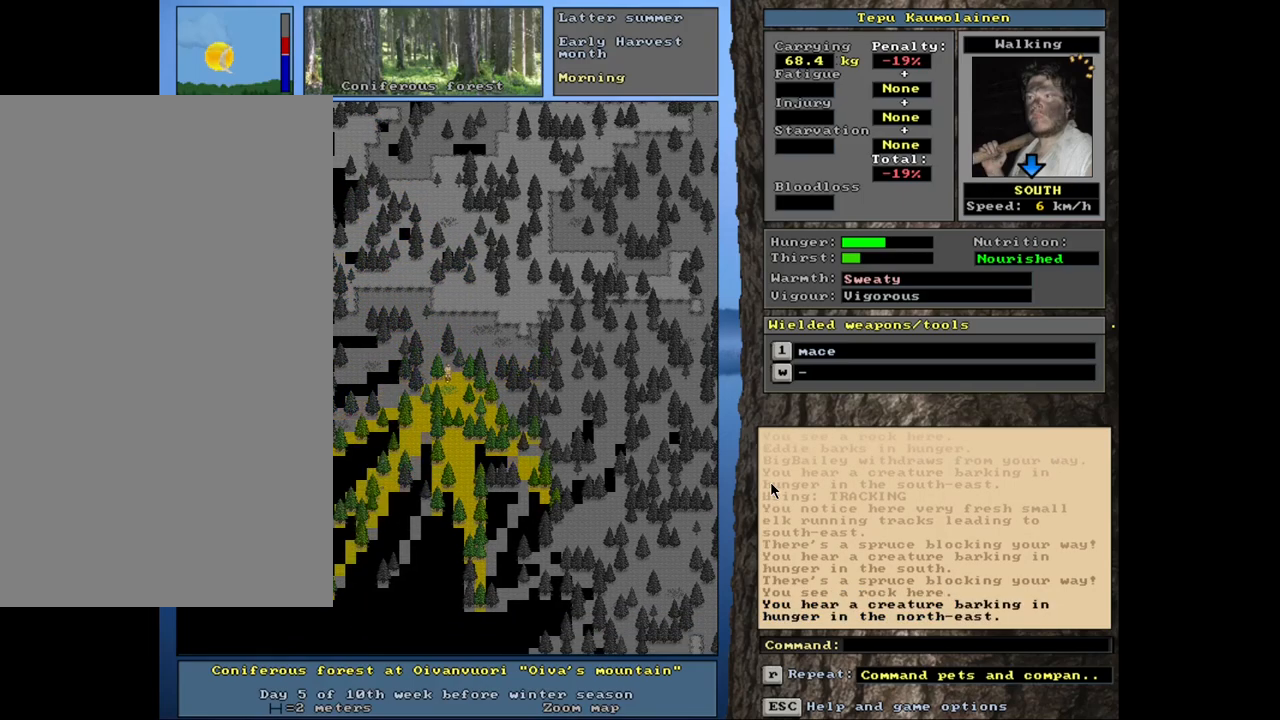
{"keys": ["ctrl_l"], "mouse": [], "events": [[100, "num1", "down"], [167, "num1", "up"], [234, "num2", "down"], [317, "num1", "down"], [334, "num2", "up"], [434, "num1", "up"]]}
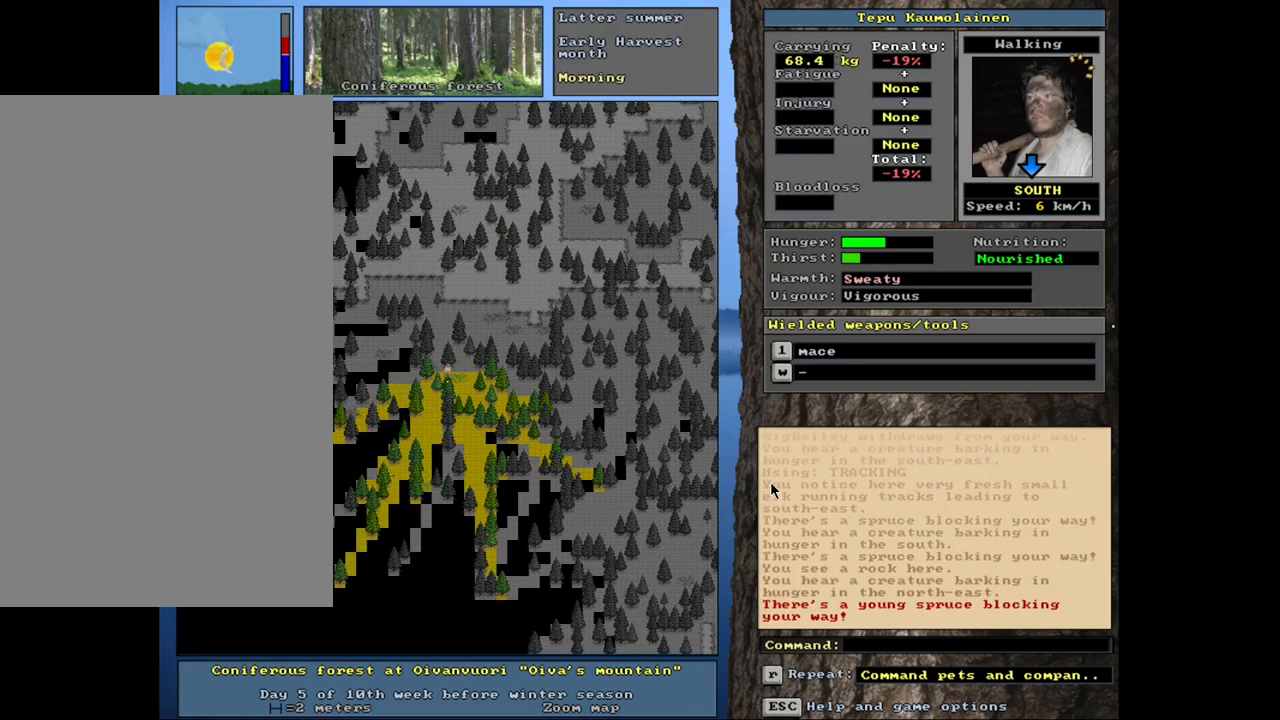
{"keys": ["ctrl_l", "num1"], "mouse": [], "events": [[217, "num4", "down"], [350, "num4", "up"], [484, "num1", "down"]]}
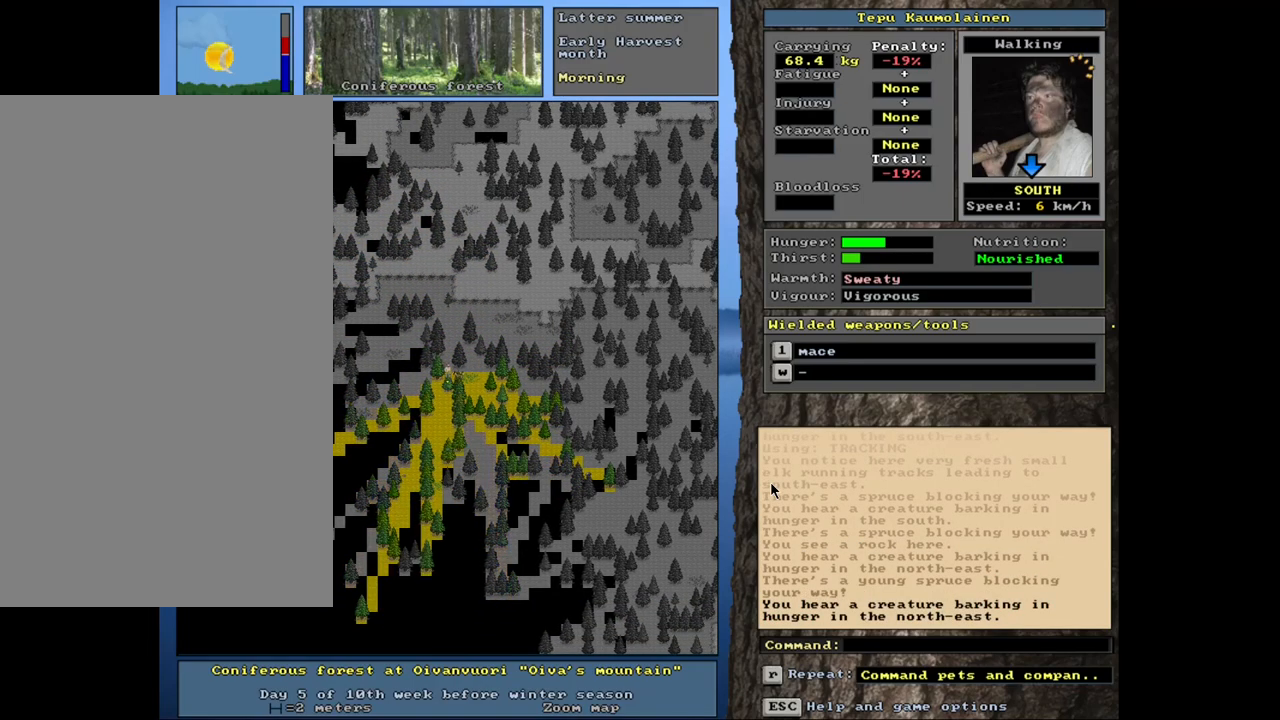
{"keys": ["ctrl_l"], "mouse": [], "events": [[117, "num1", "up"]]}
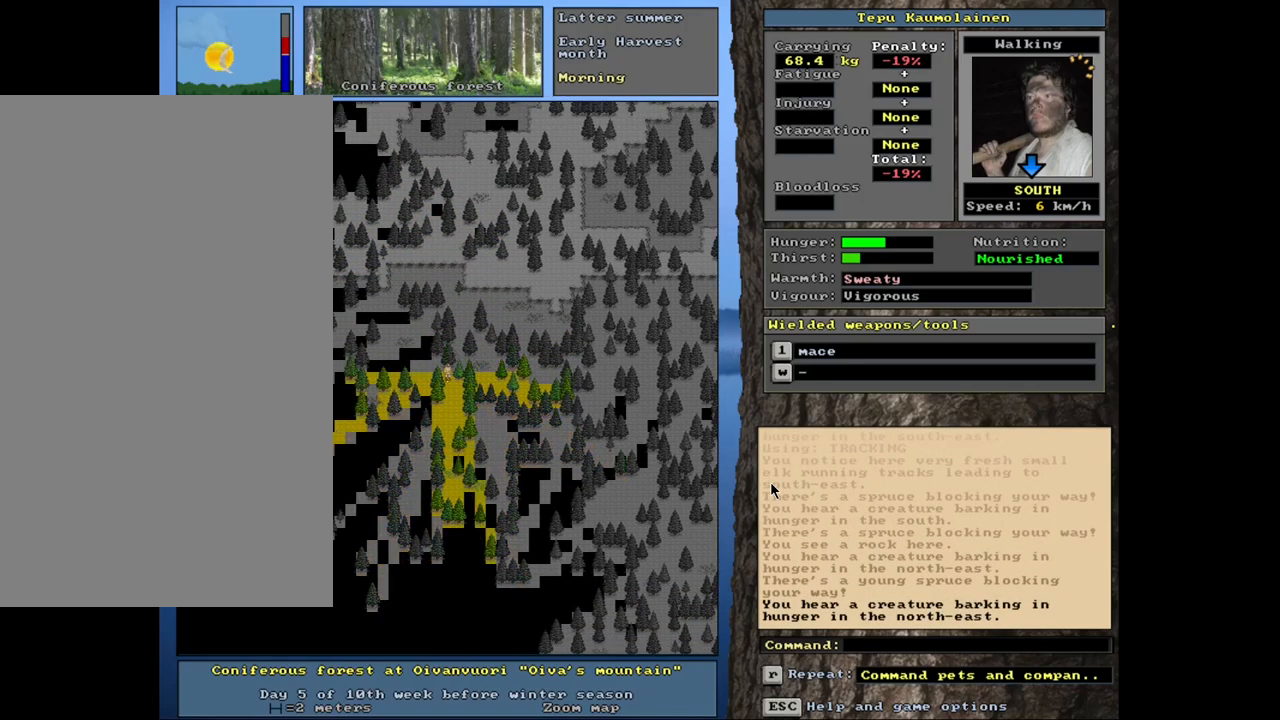
{"keys": ["ctrl_l", "num2"], "mouse": [], "events": [[234, "num2", "down"], [350, "num2", "up"], [434, "num2", "down"]]}
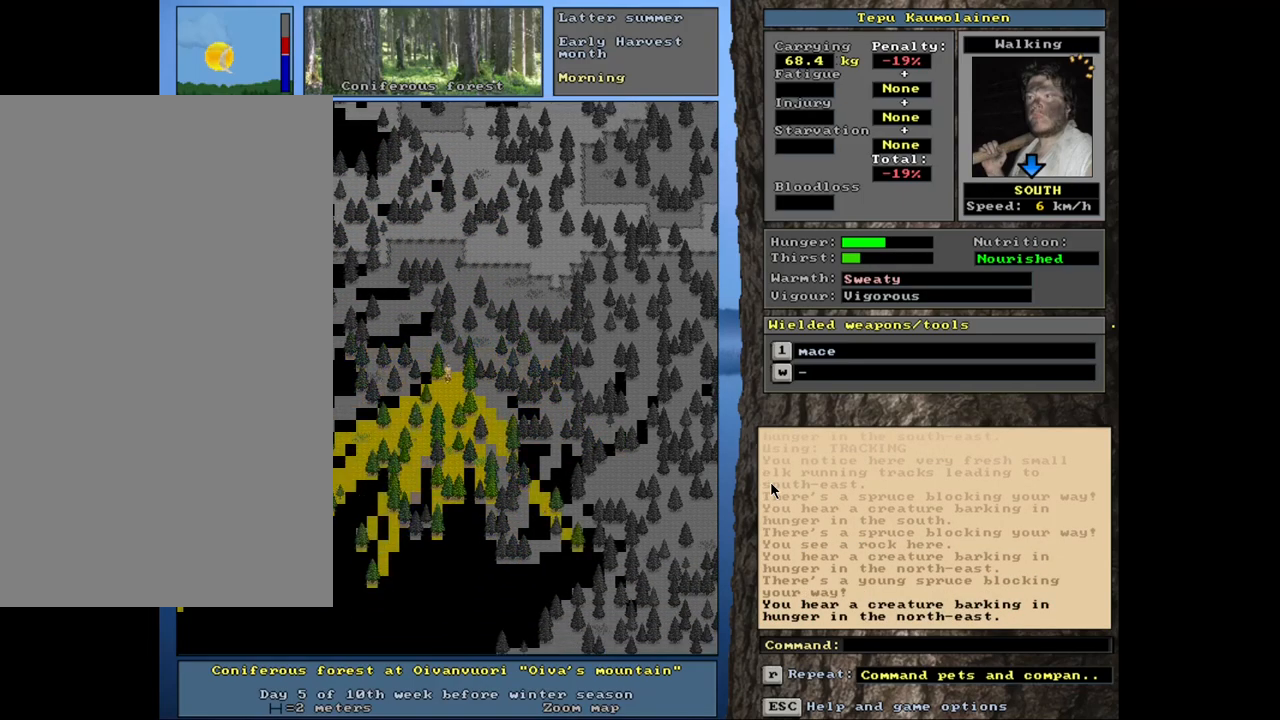
{"keys": ["ctrl_l"], "mouse": [], "events": [[34, "num2", "up"], [300, "num1", "down"], [434, "num1", "up"]]}
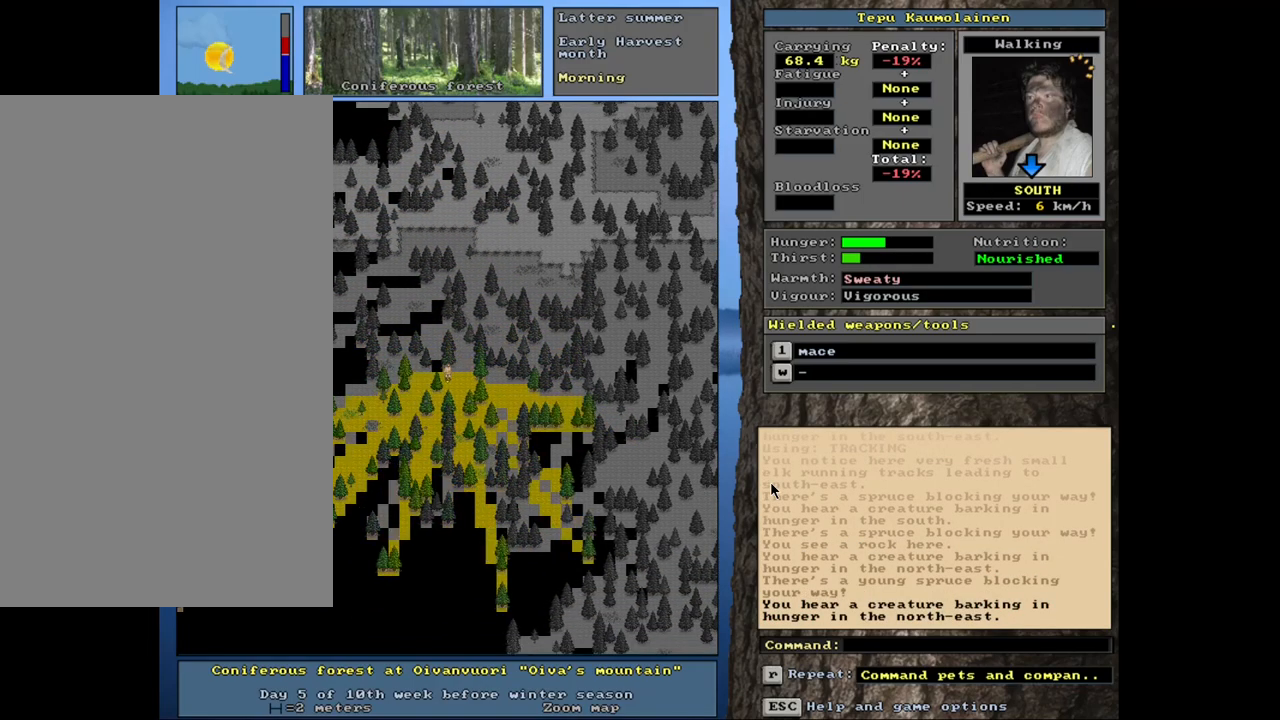
{"keys": ["ctrl_l"], "mouse": [], "events": [[50, "num2", "down"], [134, "num1", "down"], [184, "num2", "up"], [284, "num1", "up"]]}
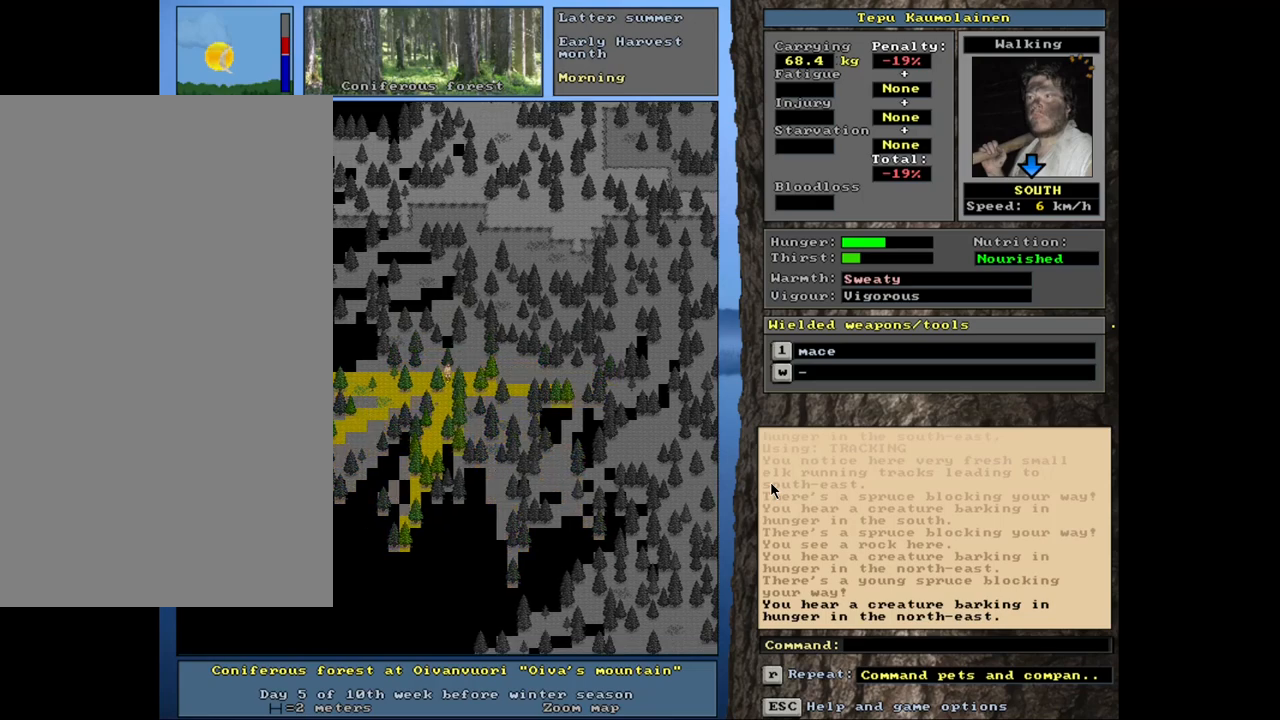
{"keys": ["ctrl_l"], "mouse": [], "events": [[200, "num1", "down"], [267, "num1", "up"]]}
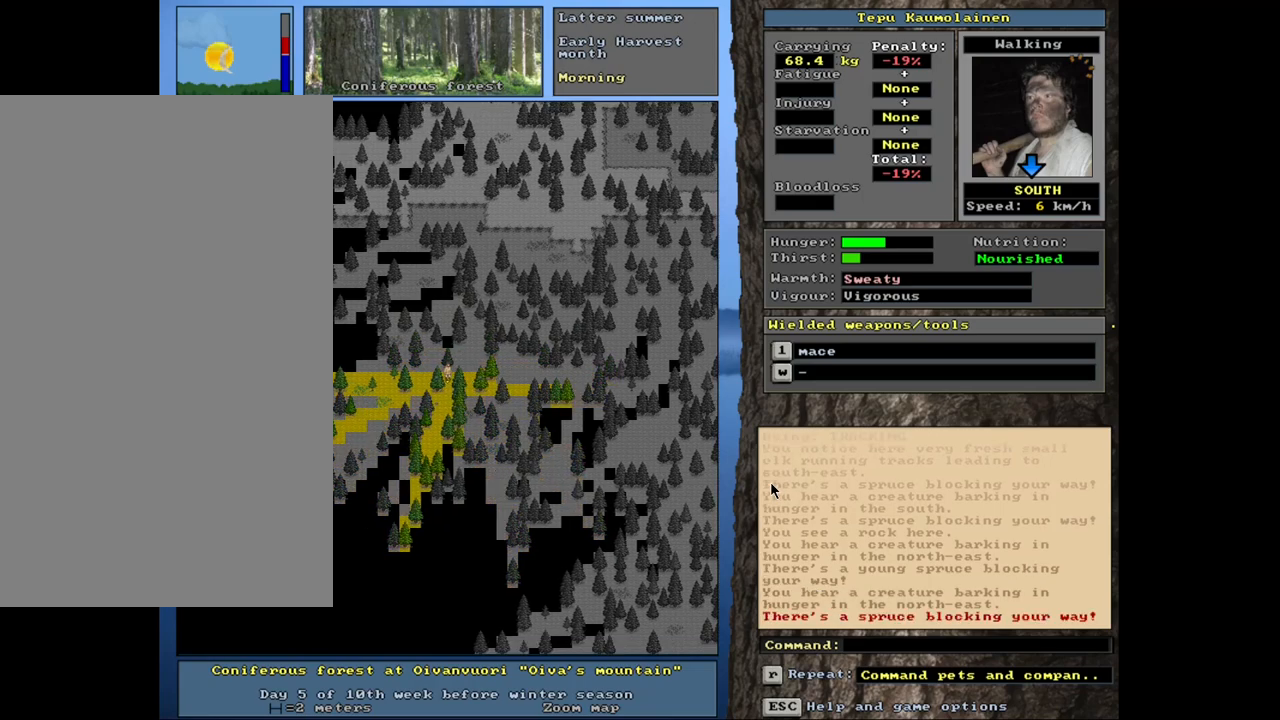
{"keys": ["ctrl_l", "num4"], "mouse": [], "events": [[267, "num4", "down"], [400, "num4", "up"], [484, "num4", "down"]]}
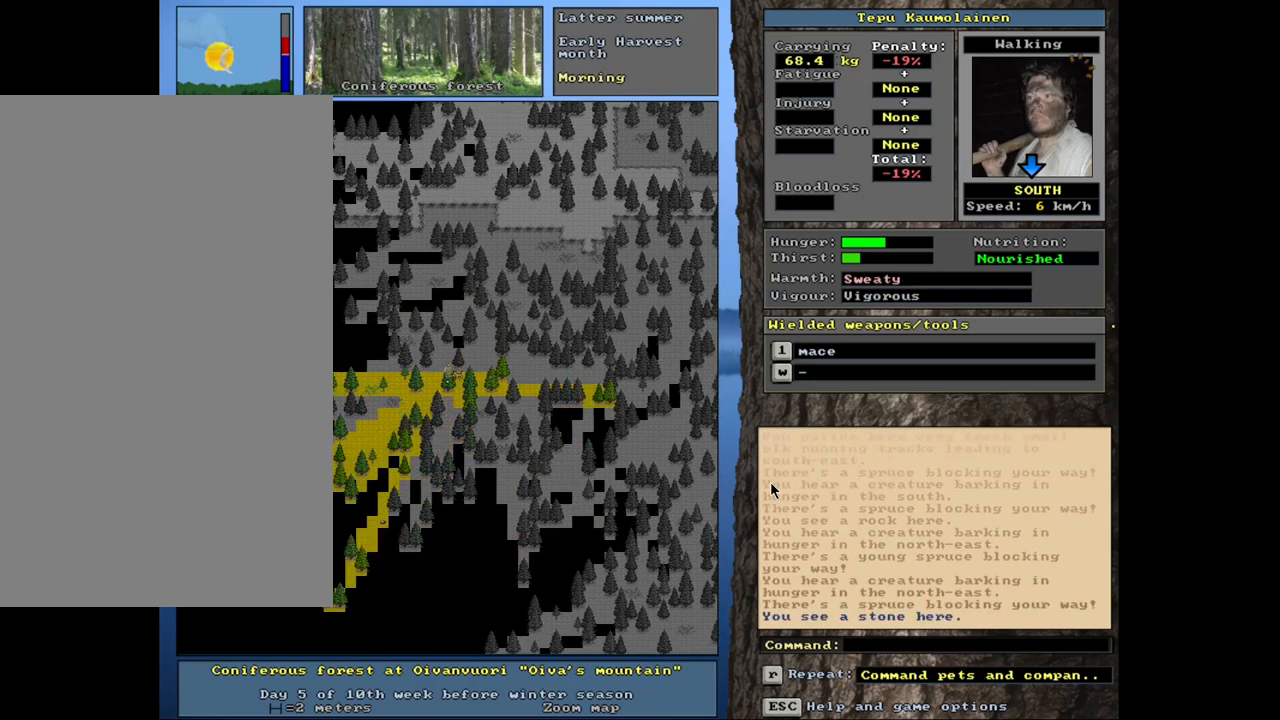
{"keys": ["num6"], "mouse": [], "events": [[67, "num4", "up"], [184, "num1", "down"], [284, "num1", "up"], [384, "ctrl_l", "up"], [450, "num6", "down"]]}
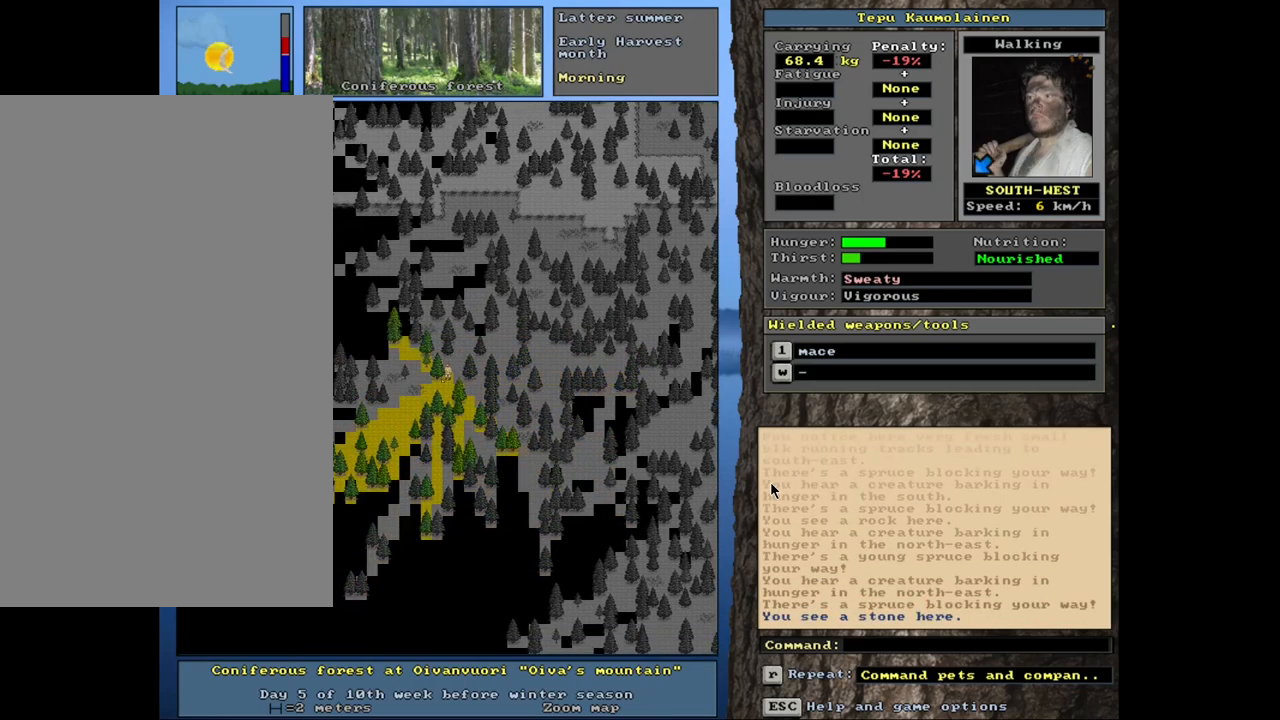
{"keys": ["ctrl_l", "num1"], "mouse": [], "events": [[117, "num6", "up"], [134, "num6", "down"], [150, "num6", "up"], [234, "num6", "down"], [317, "num6", "up"], [417, "ctrl_l", "down"], [467, "num1", "down"]]}
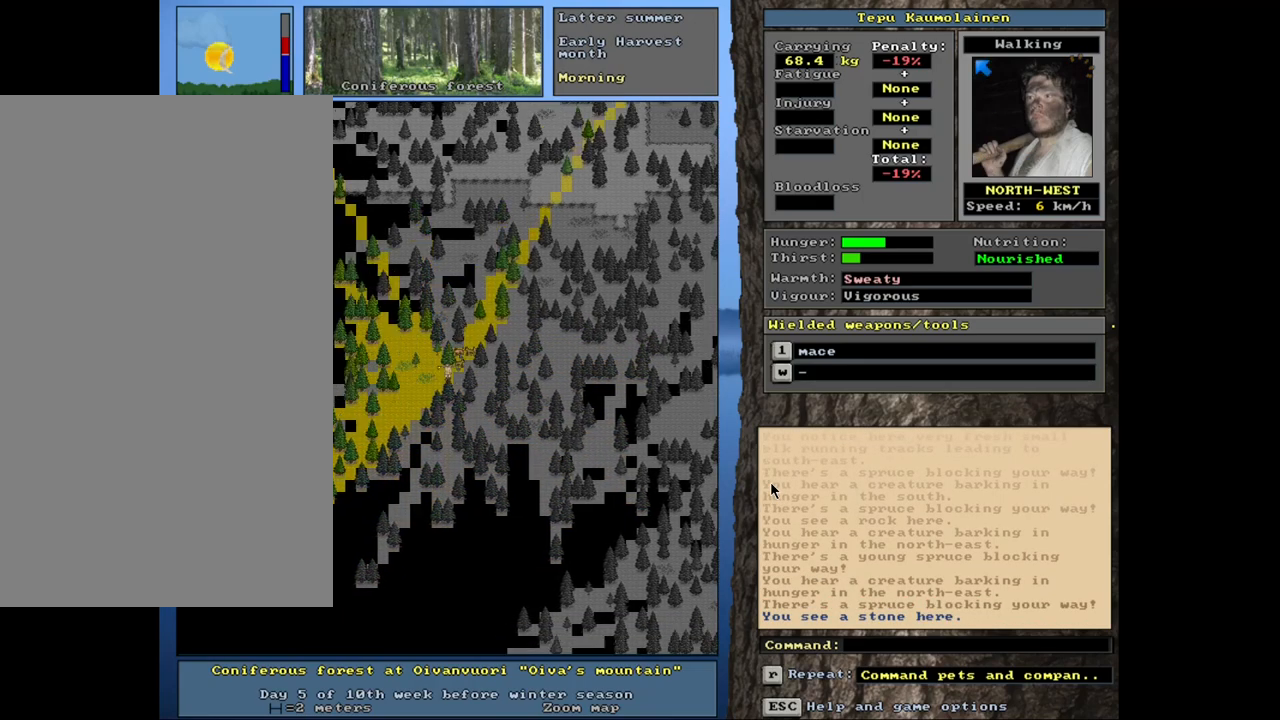
{"keys": ["ctrl_l"], "mouse": [], "events": [[84, "num1", "up"], [134, "num1", "down"], [250, "num1", "up"]]}
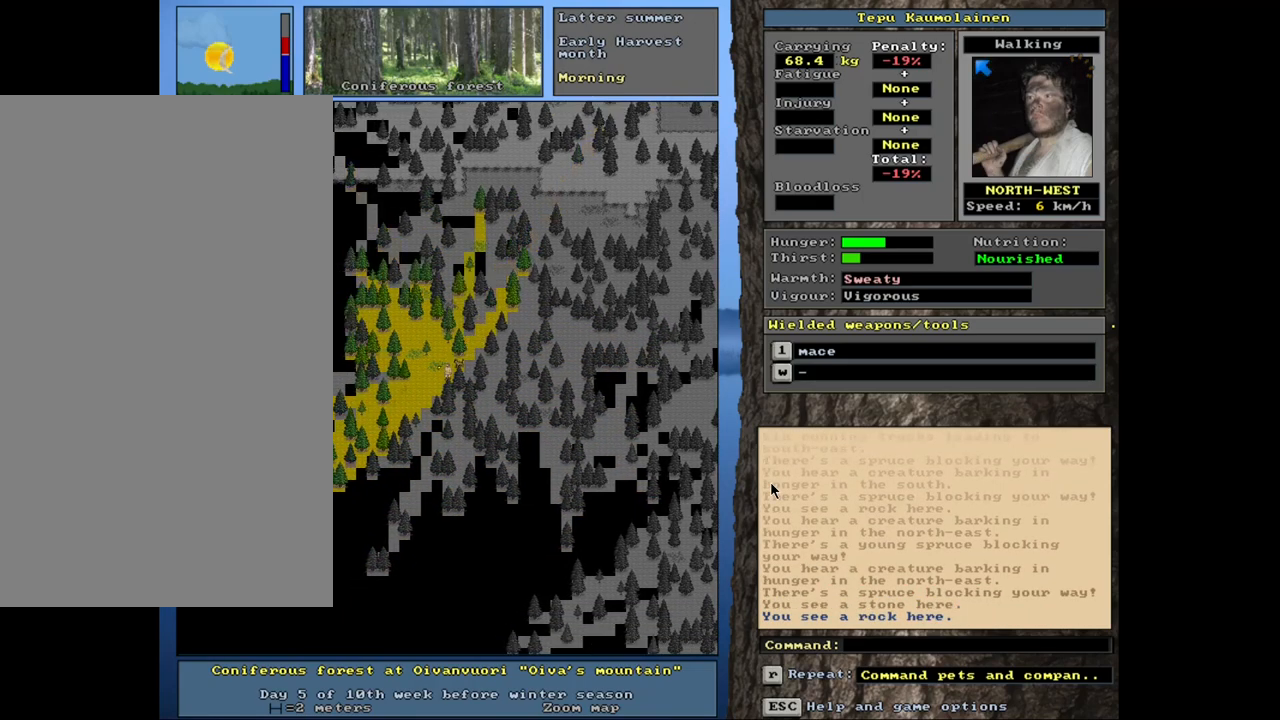
{"keys": ["ctrl_l", "num1"], "mouse": [], "events": [[17, "num4", "down"], [134, "num4", "up"], [317, "num1", "down"], [417, "num1", "up"], [500, "num1", "down"]]}
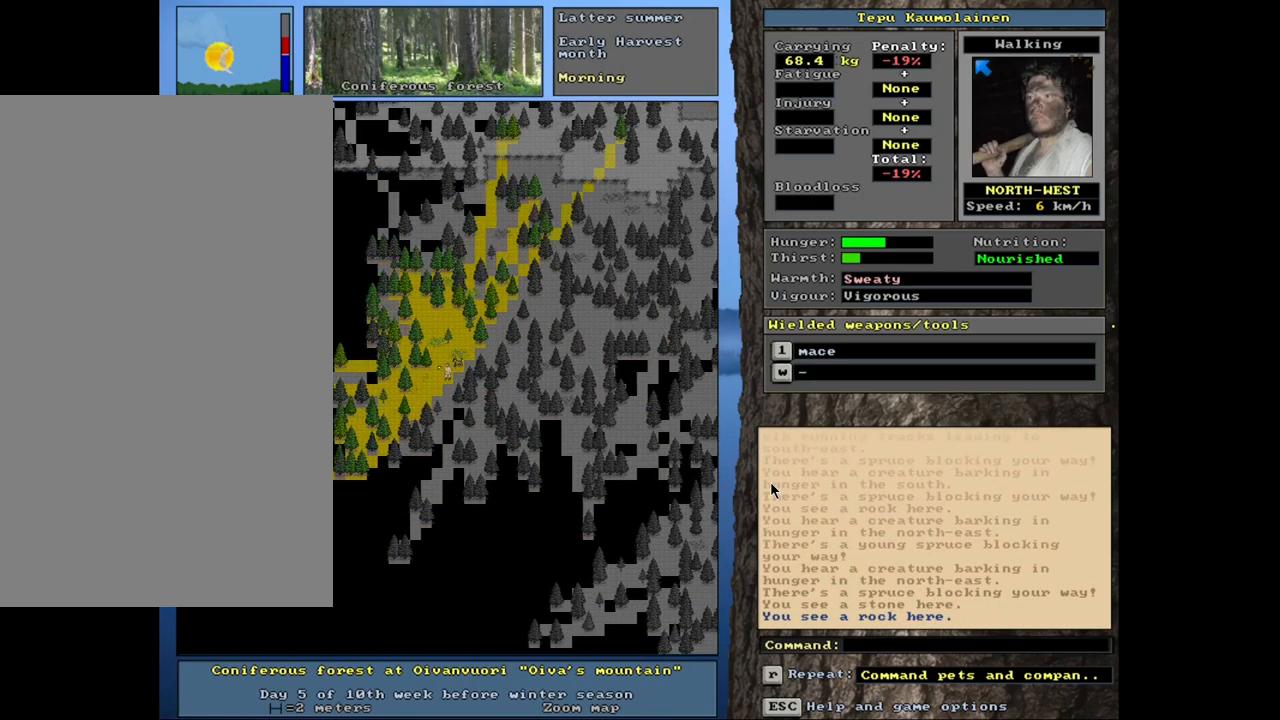
{"keys": ["ctrl_l"], "mouse": [], "events": [[100, "num1", "up"], [184, "num1", "down"], [300, "num1", "up"]]}
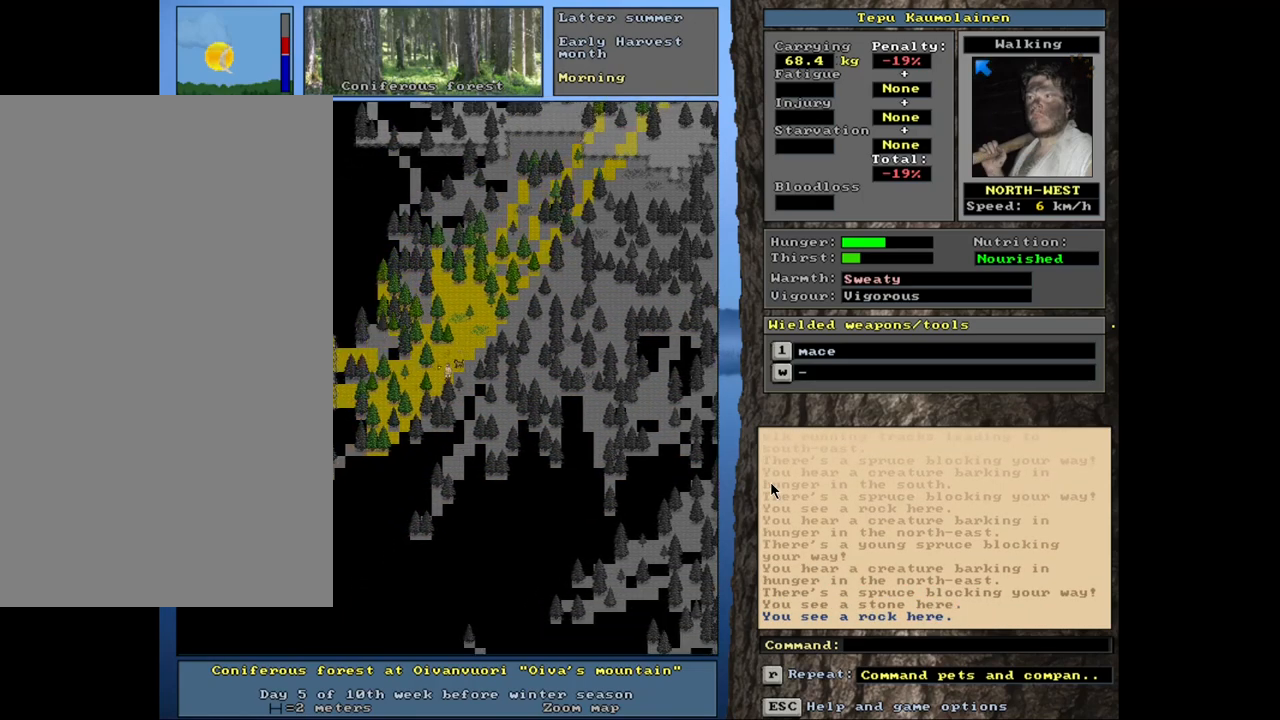
{"keys": ["ctrl_l"], "mouse": [], "events": [[367, "num7", "down"], [467, "num7", "up"]]}
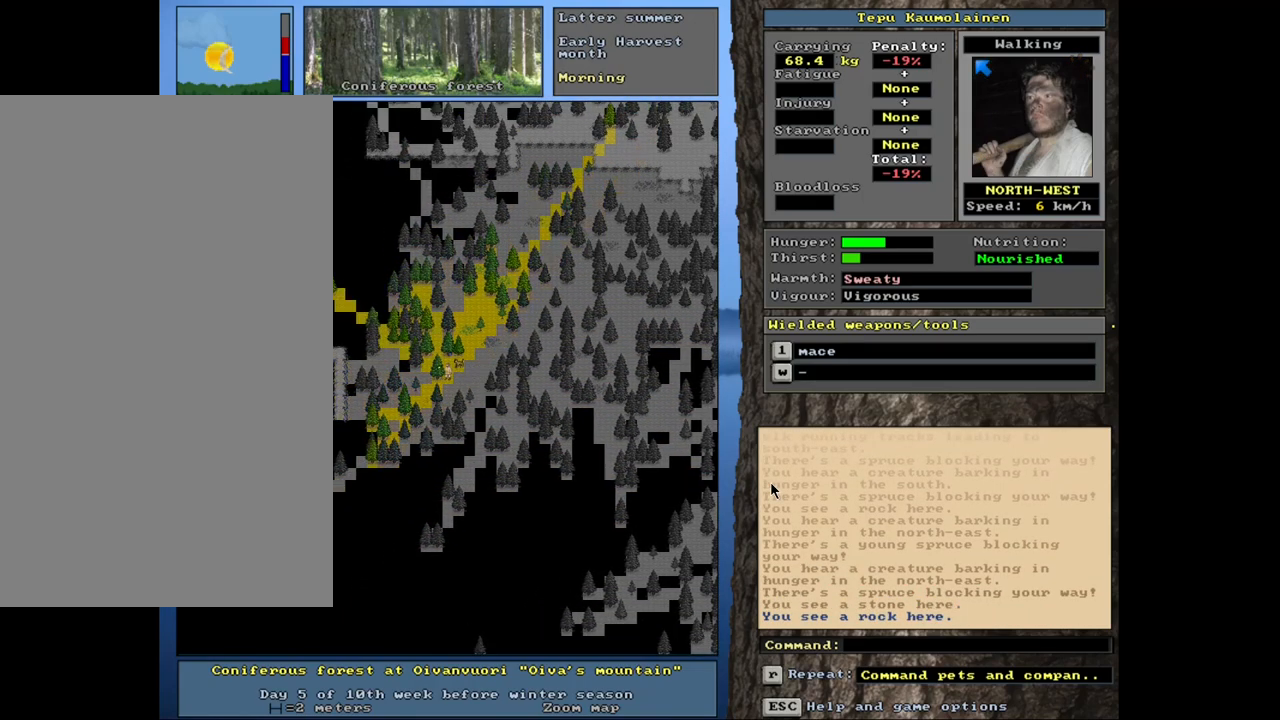
{"keys": ["alt_l"], "mouse": [], "events": [[284, "ctrl_l", "up"], [500, "alt_l", "down"]]}
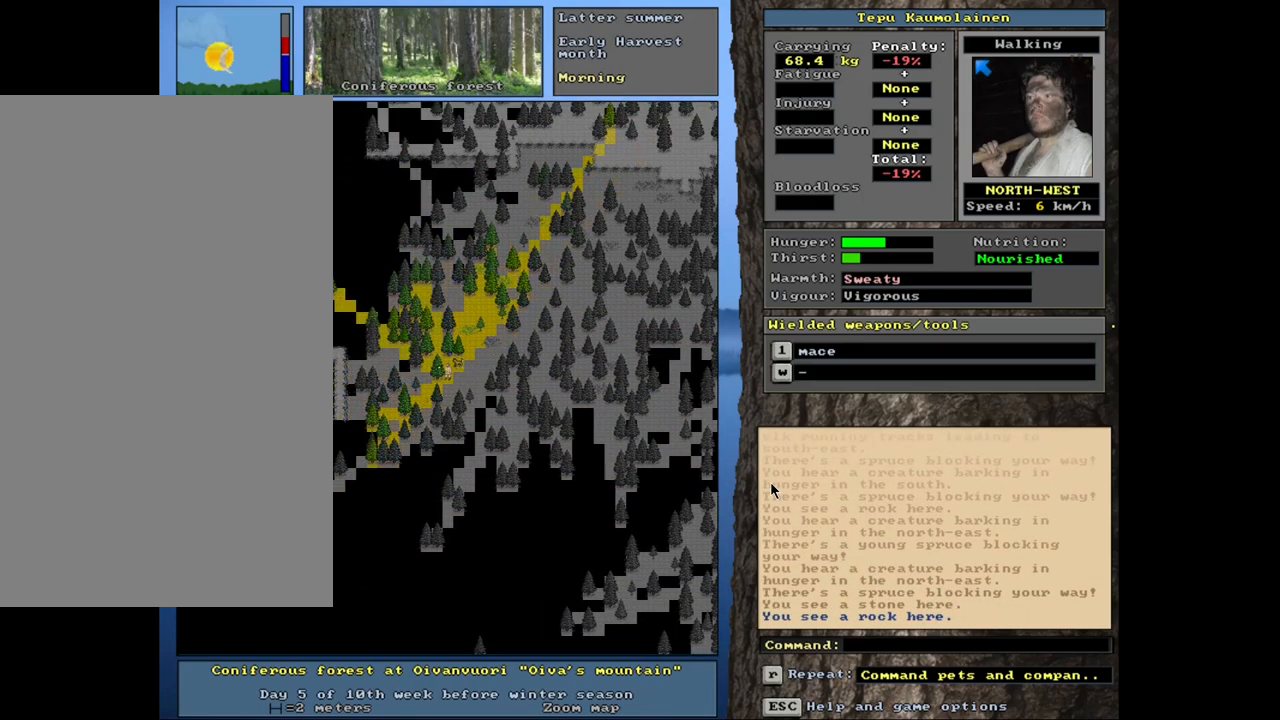
{"keys": [], "mouse": [], "events": [[200, "t", "down"], [334, "t", "up"], [434, "alt_l", "up"]]}
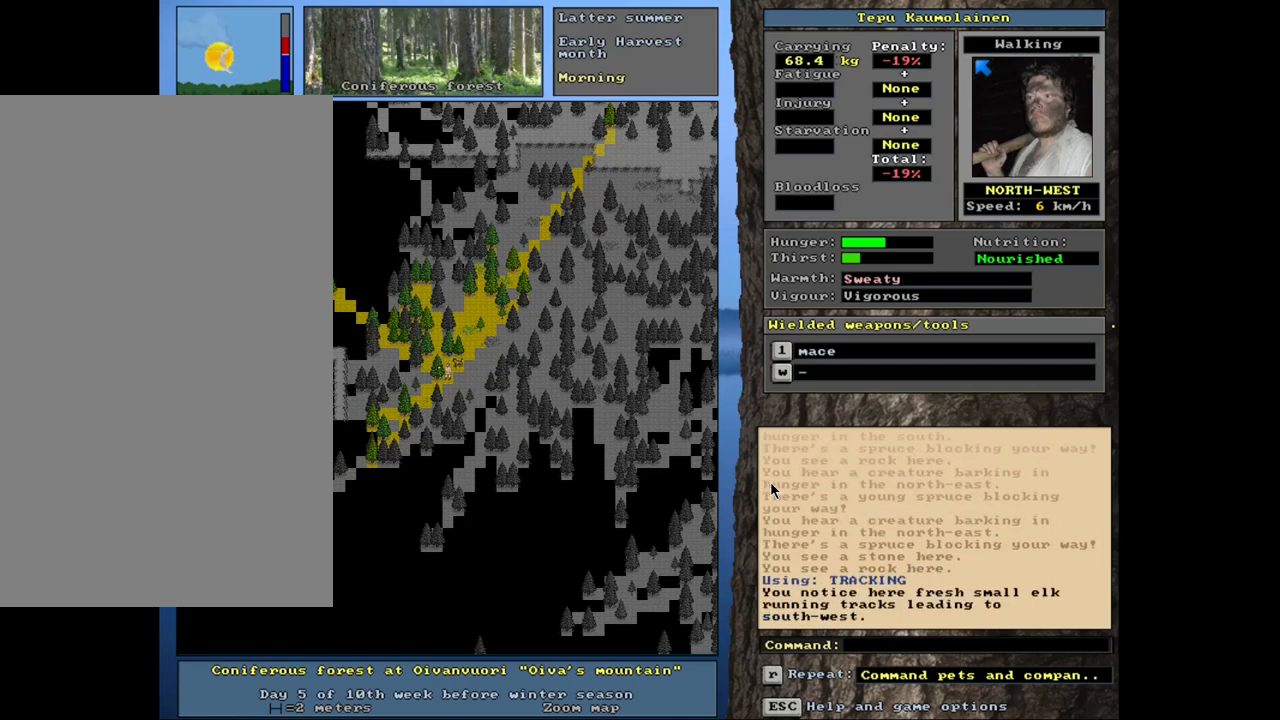
{"keys": [], "mouse": [], "events": []}